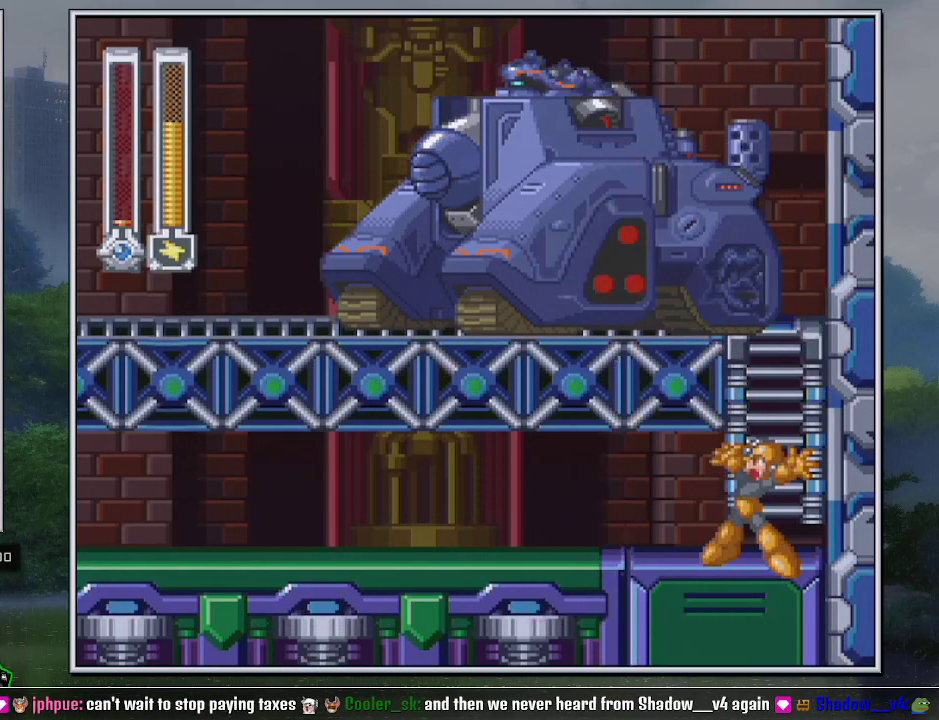
Gameplay with a controller (Nintendo layout); each line is a JSON object with the inputs held at the frame after it. "events" lists button and stick changes between this image and that frame as [ms after this image, input, new state], when the widget could be followed in between. Not read: L3 R3 START.
{"buttons": ["DPAD_DOWN", "DPAD_LEFT"], "events": [[17, "B", "up"], [117, "B", "down"], [167, "B", "up"], [233, "B", "down"], [300, "B", "up"], [367, "B", "down"], [483, "B", "up"]]}
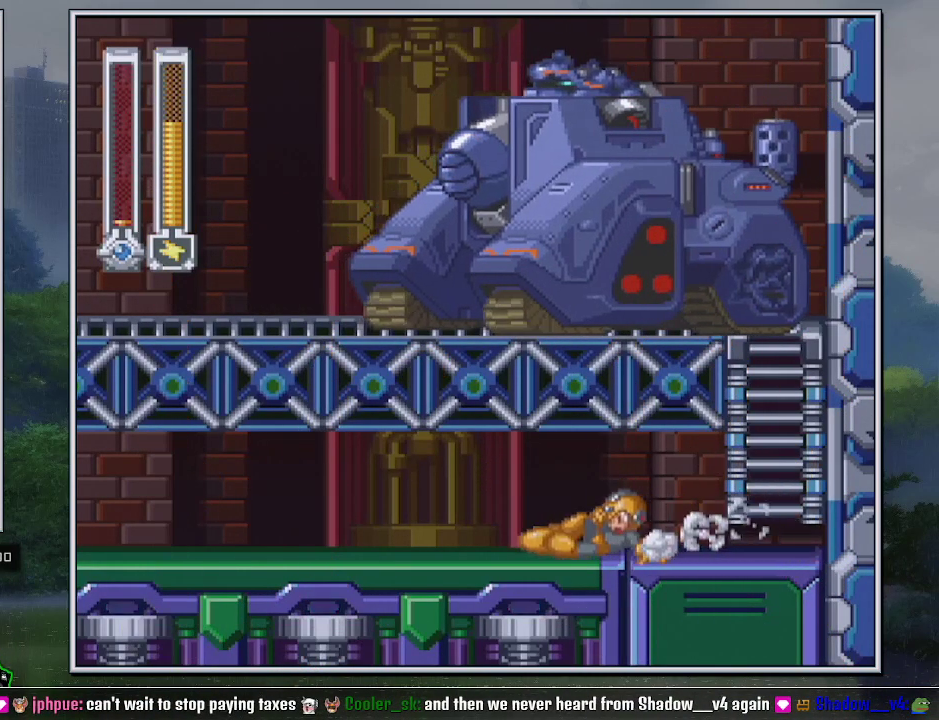
{"buttons": ["DPAD_LEFT"], "events": [[183, "DPAD_DOWN", "up"], [233, "DPAD_DOWN", "down"], [300, "DPAD_DOWN", "up"]]}
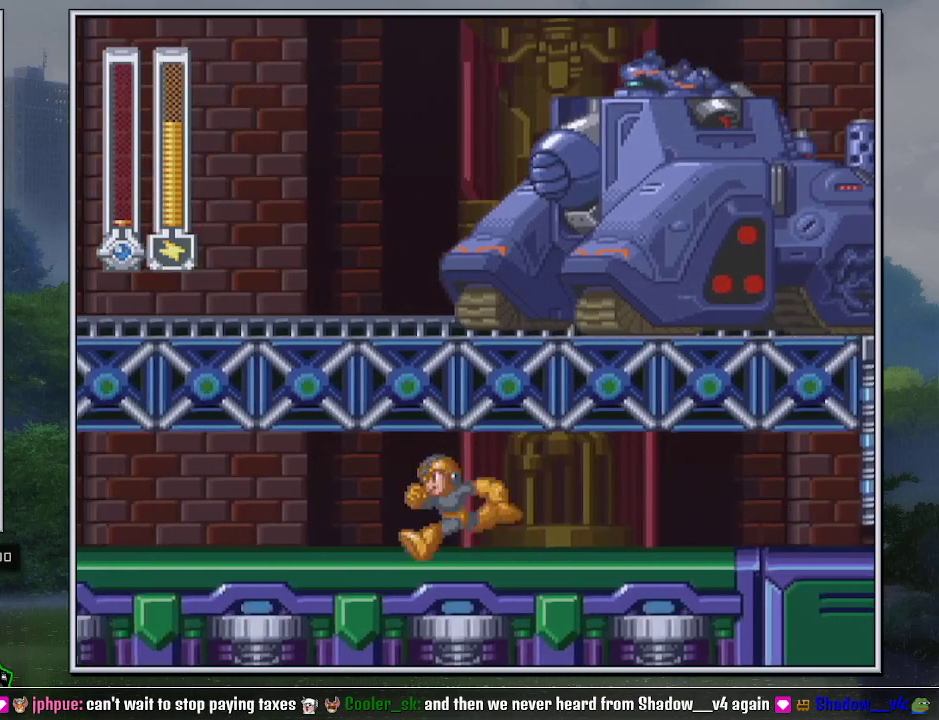
{"buttons": ["DPAD_LEFT"], "events": []}
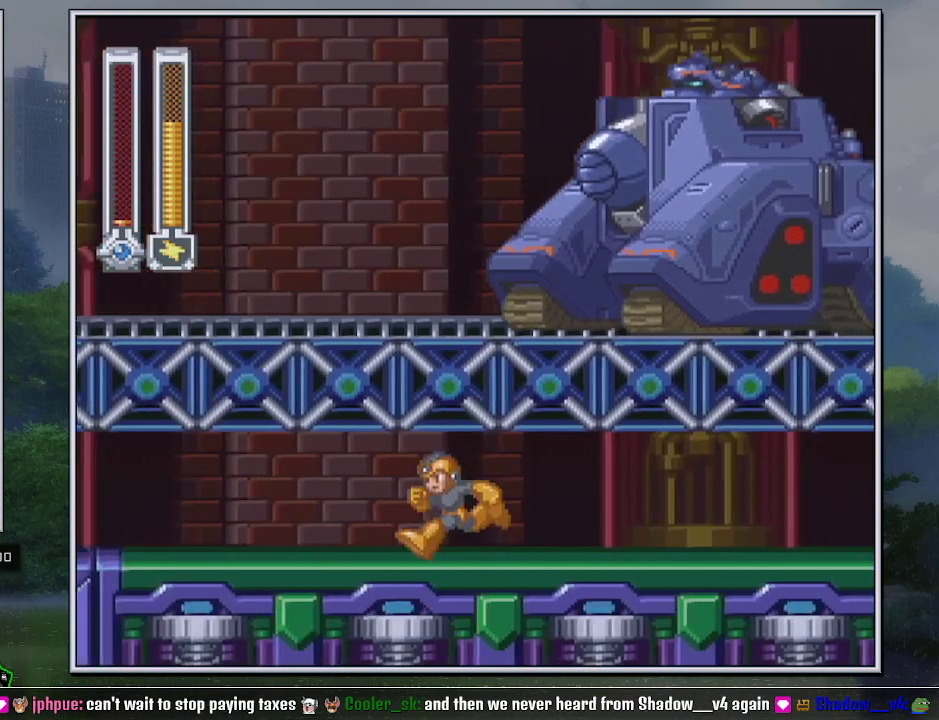
{"buttons": ["Y"], "events": [[400, "DPAD_LEFT", "up"], [450, "Y", "down"]]}
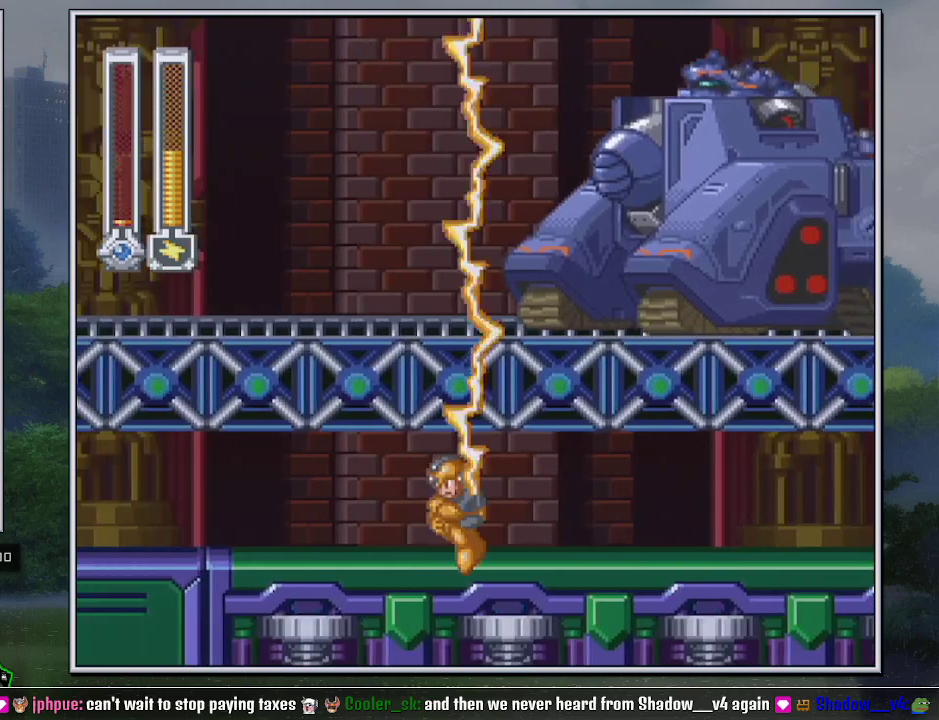
{"buttons": [], "events": [[17, "Y", "up"], [83, "Y", "down"], [167, "Y", "up"], [233, "Y", "down"], [333, "Y", "up"], [400, "Y", "down"], [483, "Y", "up"]]}
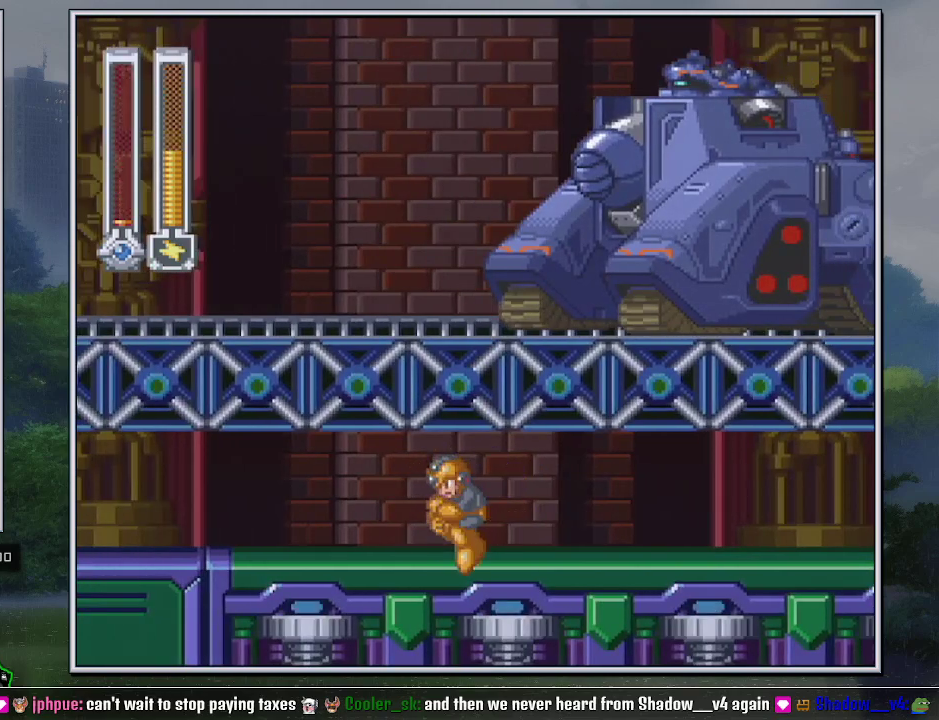
{"buttons": ["DPAD_DOWN", "DPAD_LEFT"], "events": [[50, "Y", "down"], [117, "Y", "up"], [233, "DPAD_LEFT", "down"], [300, "DPAD_DOWN", "down"]]}
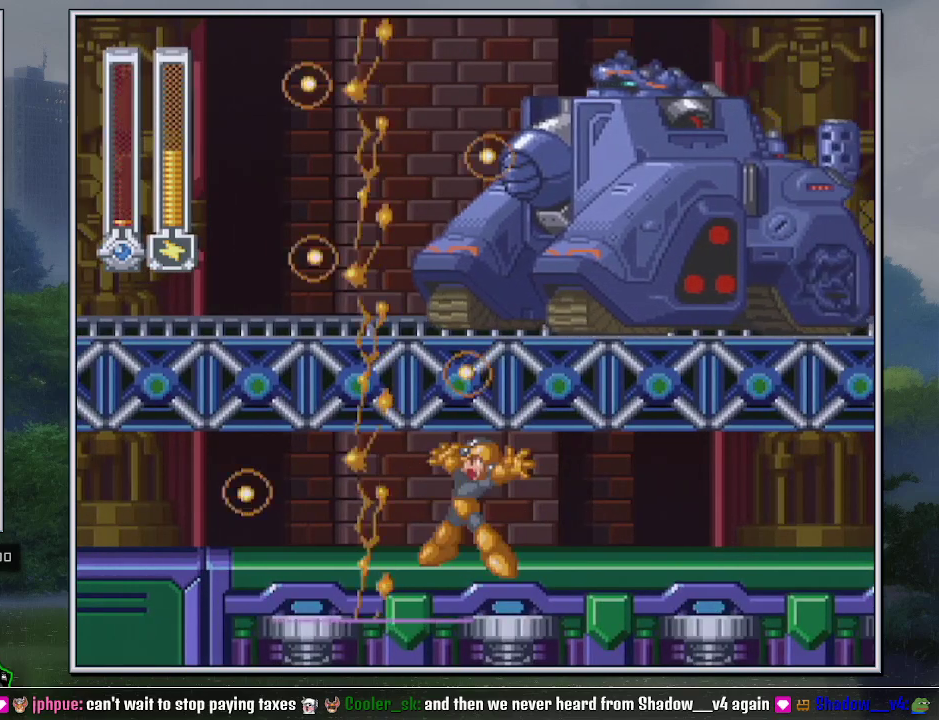
{"buttons": ["DPAD_DOWN", "DPAD_LEFT"], "events": []}
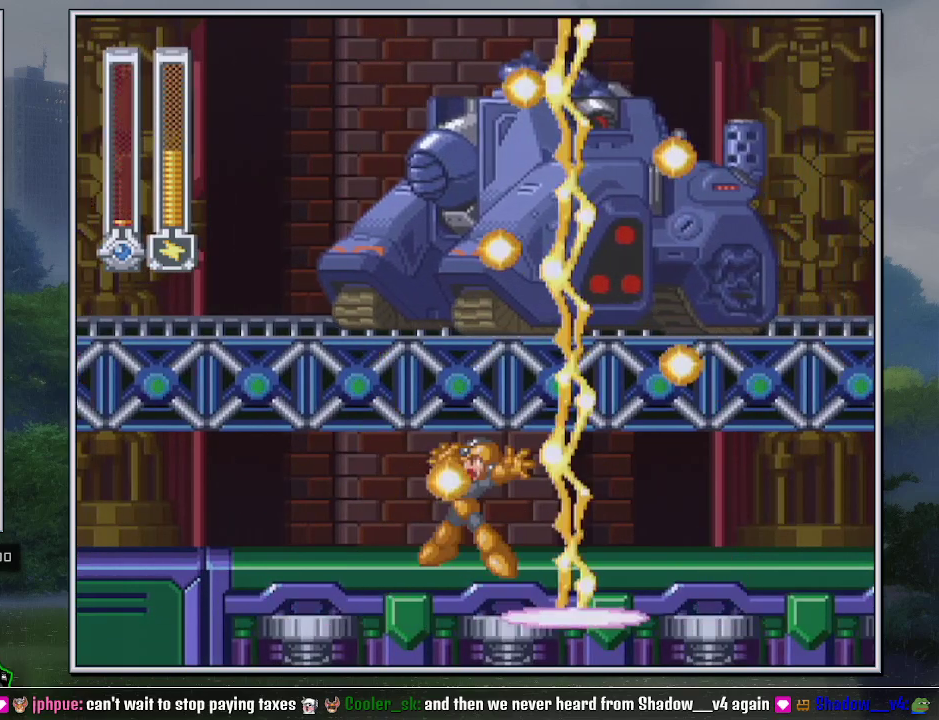
{"buttons": [], "events": [[117, "B", "down"], [217, "B", "up"], [433, "DPAD_LEFT", "up"], [483, "DPAD_DOWN", "up"]]}
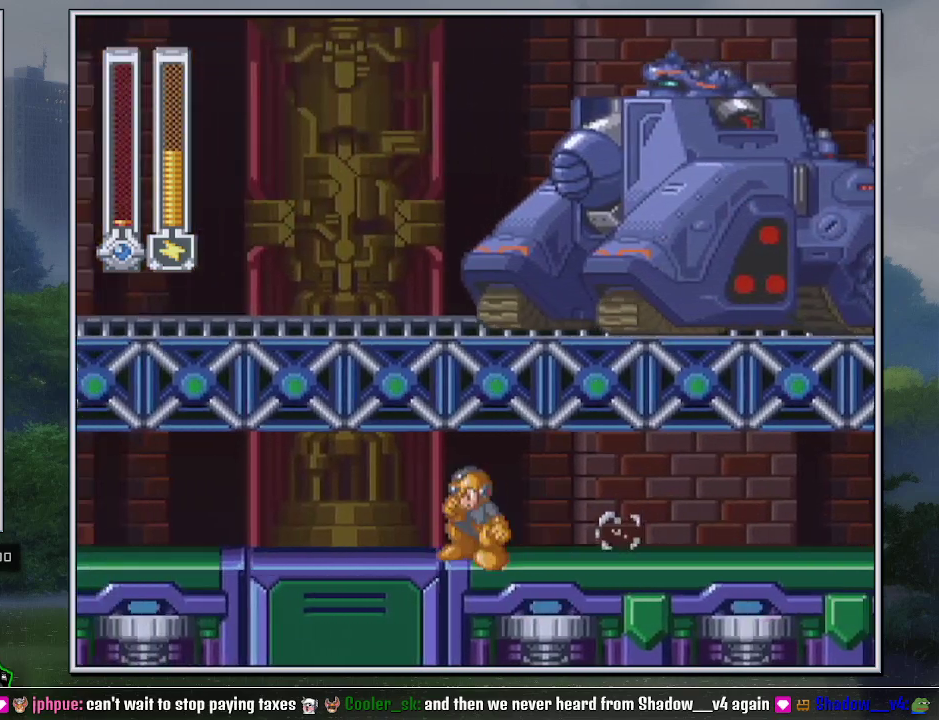
{"buttons": ["DPAD_LEFT"], "events": [[17, "DPAD_LEFT", "down"]]}
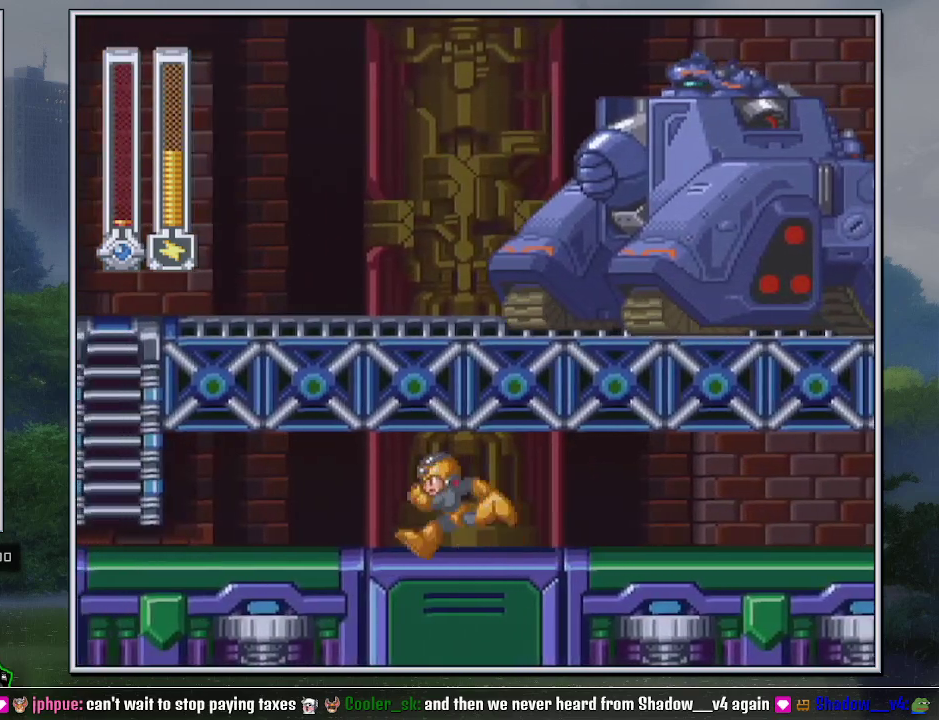
{"buttons": [], "events": [[83, "DPAD_LEFT", "up"], [367, "Y", "down"], [450, "Y", "up"]]}
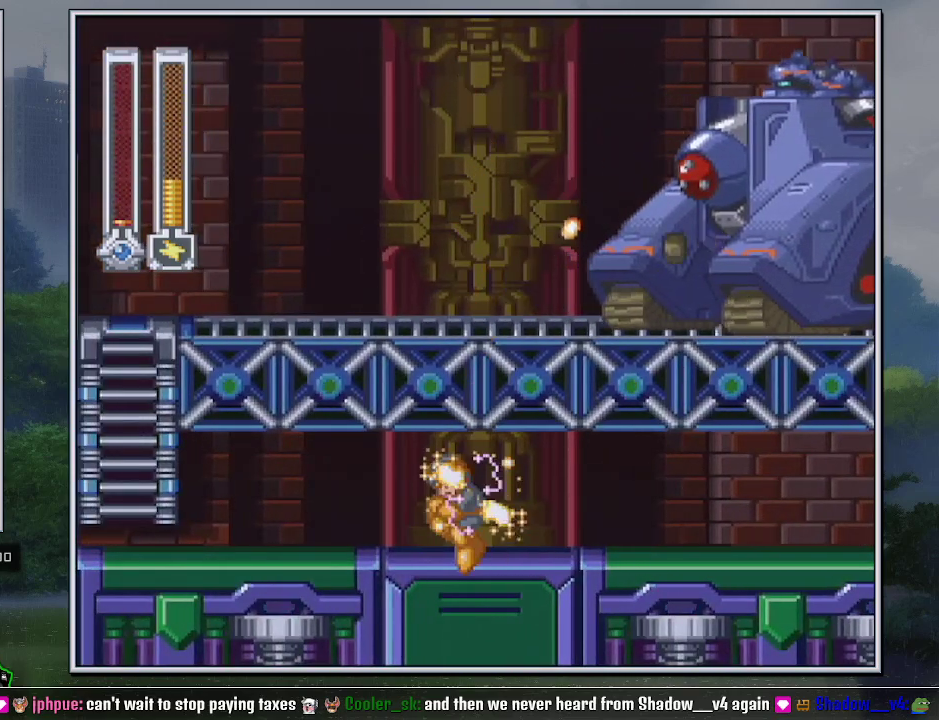
{"buttons": [], "events": [[17, "Y", "down"], [83, "Y", "up"], [150, "Y", "down"], [200, "Y", "up"], [267, "Y", "down"], [333, "Y", "up"], [400, "Y", "down"], [450, "Y", "up"]]}
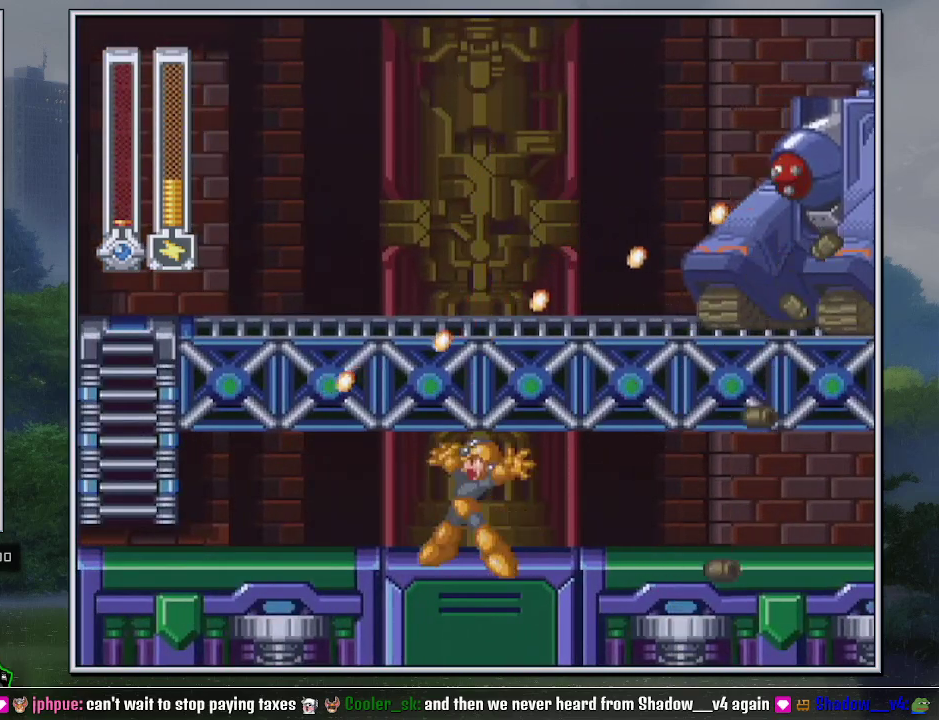
{"buttons": [], "events": [[17, "Y", "down"], [200, "Y", "up"], [267, "Y", "down"], [433, "Y", "up"]]}
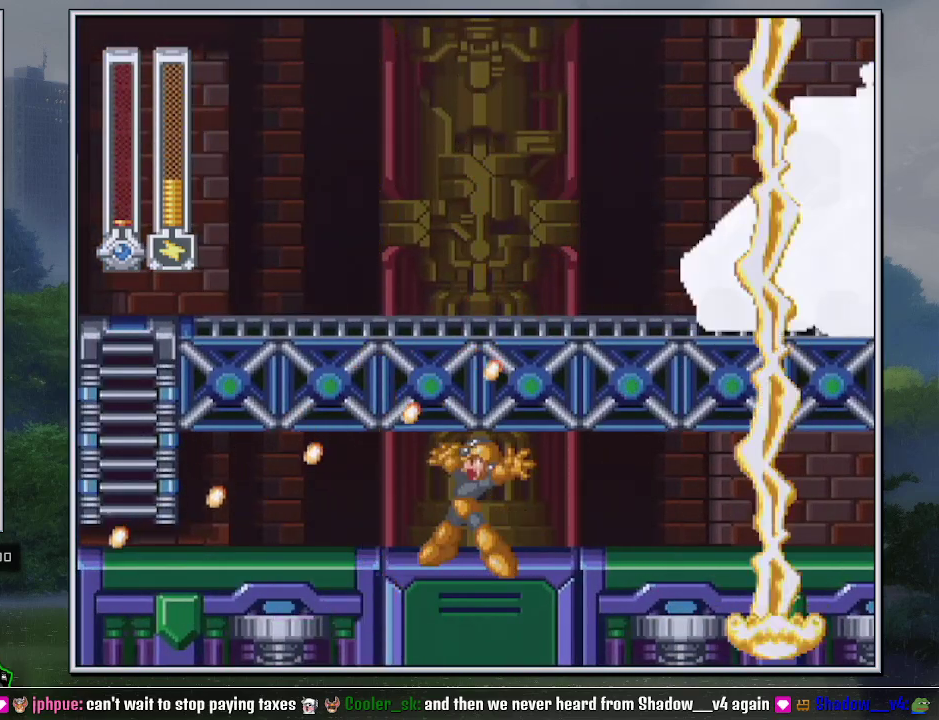
{"buttons": ["Y"], "events": [[17, "Y", "down"], [167, "Y", "up"], [233, "Y", "down"], [300, "Y", "up"], [367, "Y", "down"], [417, "Y", "up"], [483, "Y", "down"]]}
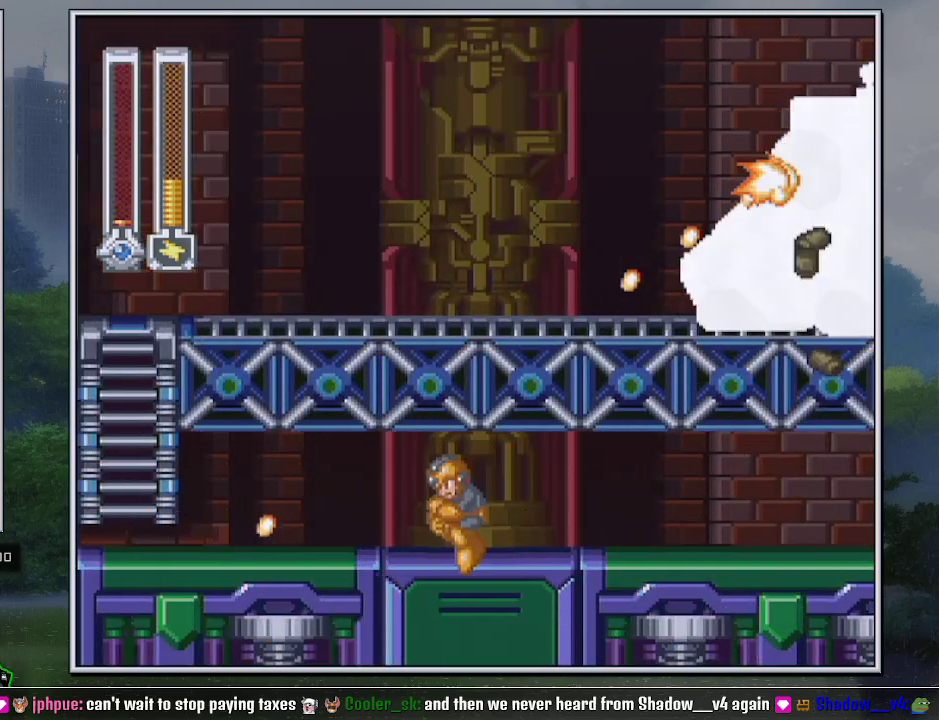
{"buttons": ["Y"], "events": [[50, "Y", "up"], [117, "Y", "down"], [167, "Y", "up"], [217, "Y", "down"]]}
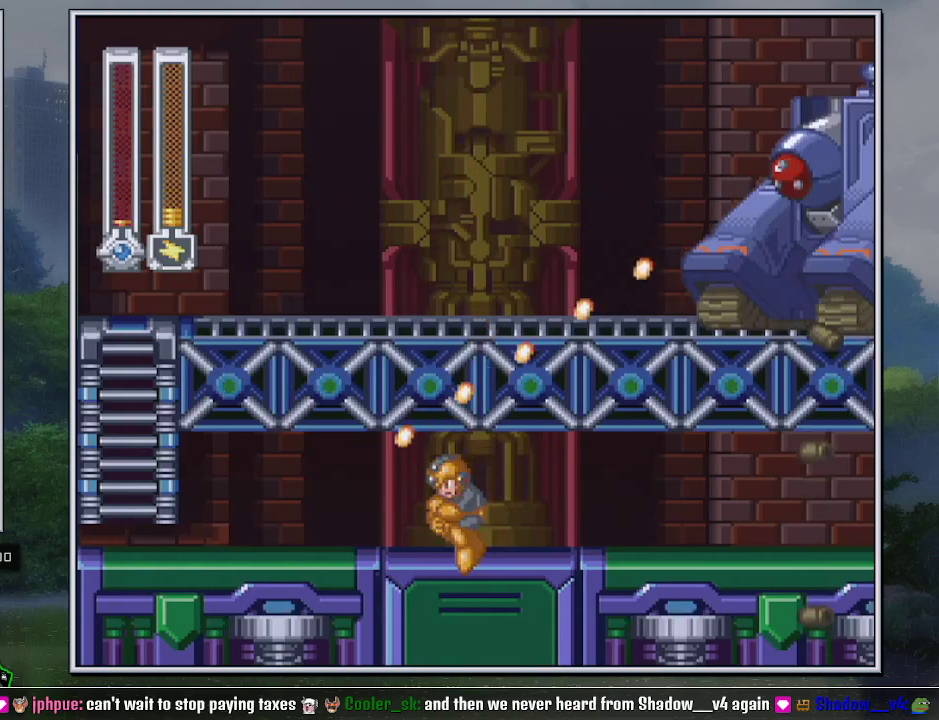
{"buttons": ["Y"], "events": [[50, "Y", "up"], [117, "Y", "down"], [183, "Y", "up"], [233, "Y", "down"], [300, "Y", "up"], [367, "Y", "down"], [417, "Y", "up"], [483, "Y", "down"]]}
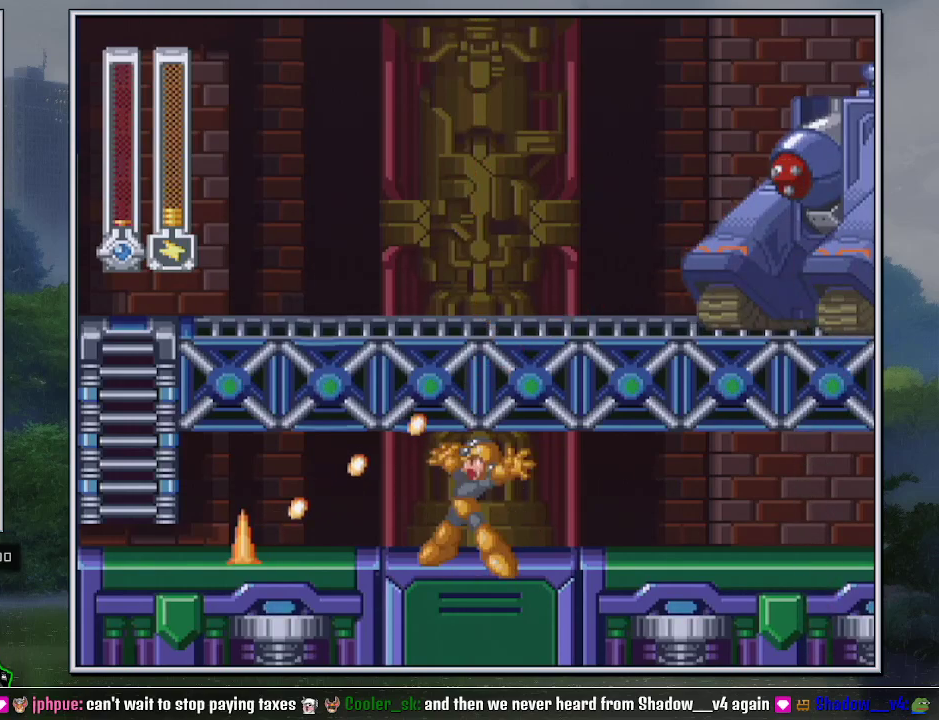
{"buttons": [], "events": [[50, "Y", "up"], [117, "Y", "down"], [183, "Y", "up"], [233, "Y", "down"], [333, "Y", "up"], [400, "Y", "down"], [450, "Y", "up"]]}
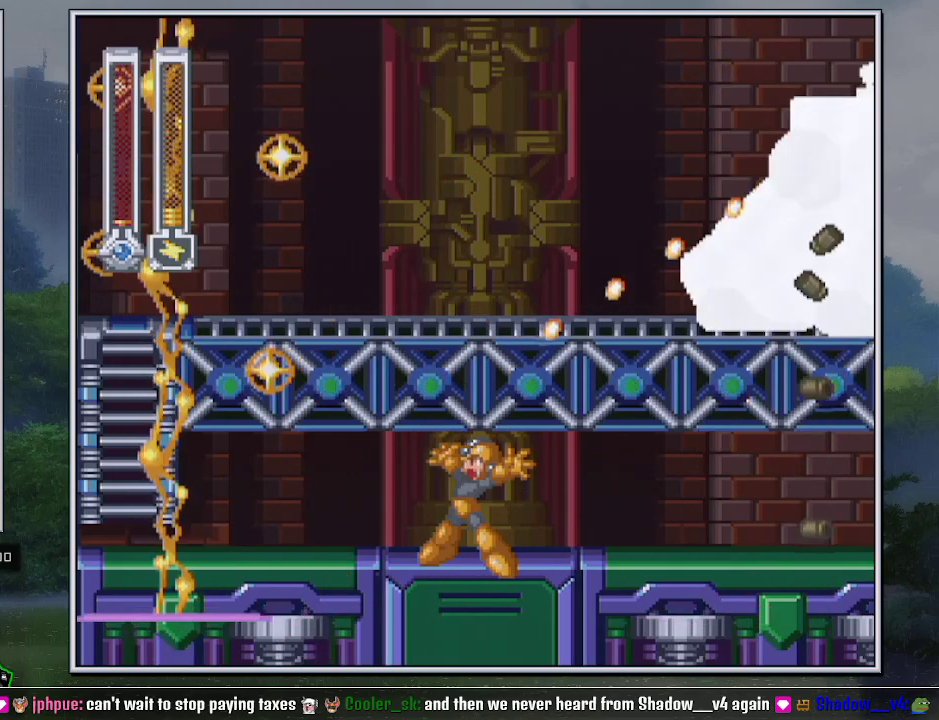
{"buttons": ["DPAD_RIGHT"], "events": [[267, "DPAD_RIGHT", "down"], [333, "DPAD_DOWN", "down"], [400, "DPAD_DOWN", "up"], [400, "L1", "down"], [400, "R1", "down"], [483, "L1", "up"], [483, "R1", "up"]]}
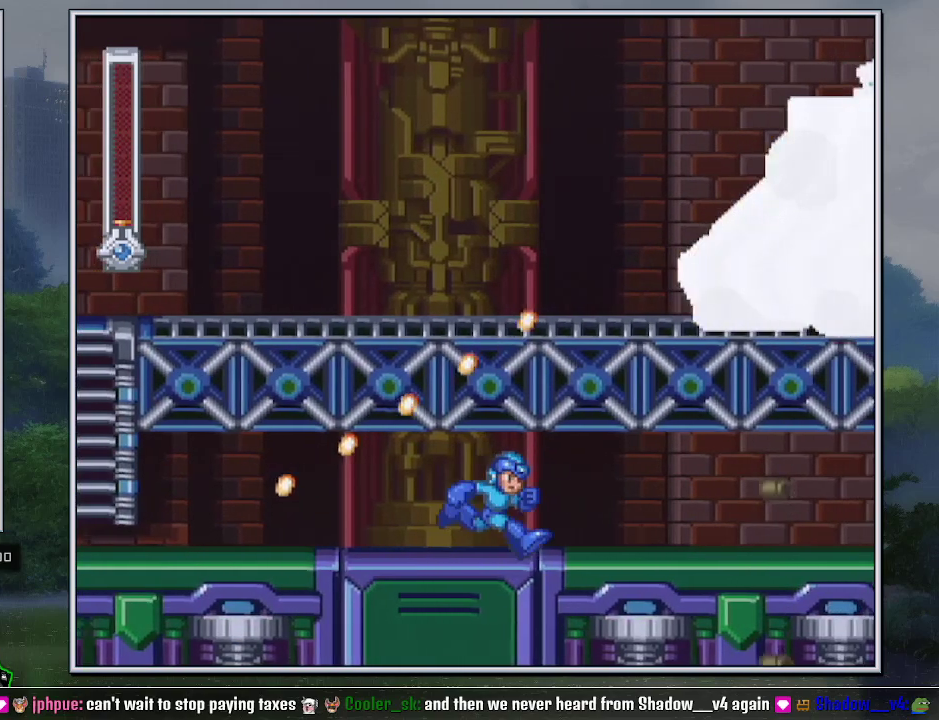
{"buttons": [], "events": [[50, "R1", "down"], [150, "DPAD_DOWN", "down"], [150, "R1", "up"], [167, "DPAD_LEFT", "down"], [167, "DPAD_RIGHT", "up"], [200, "R1", "down"], [233, "DPAD_DOWN", "up"], [300, "DPAD_LEFT", "up"], [300, "R1", "up"]]}
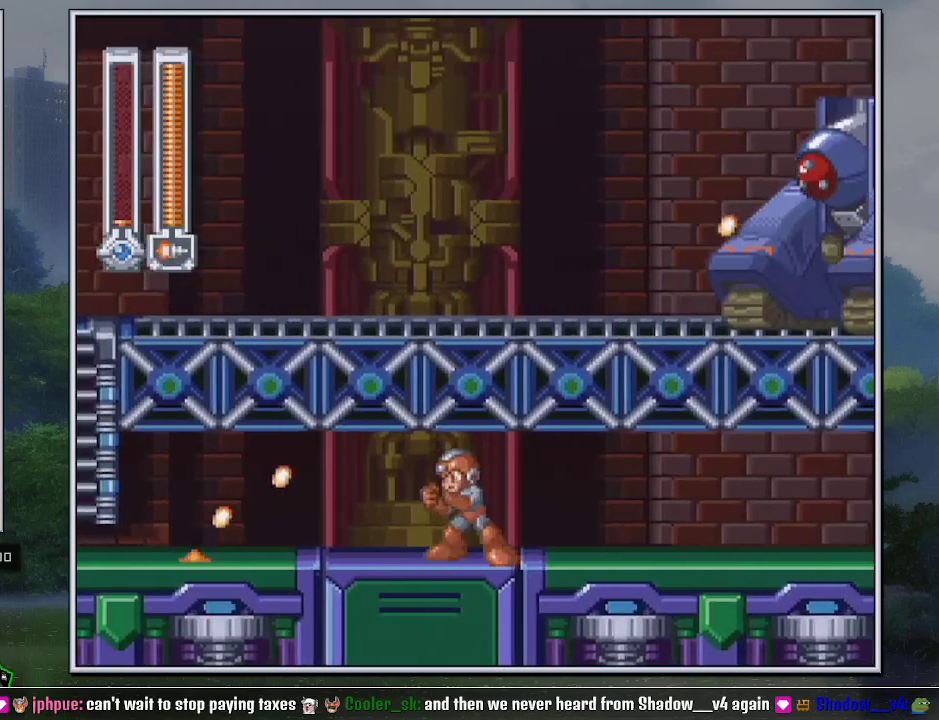
{"buttons": ["DPAD_DOWN", "DPAD_LEFT"], "events": [[50, "DPAD_DOWN", "down"], [50, "DPAD_LEFT", "down"], [83, "B", "down"], [183, "B", "up"], [267, "R1", "down"], [367, "R1", "up"]]}
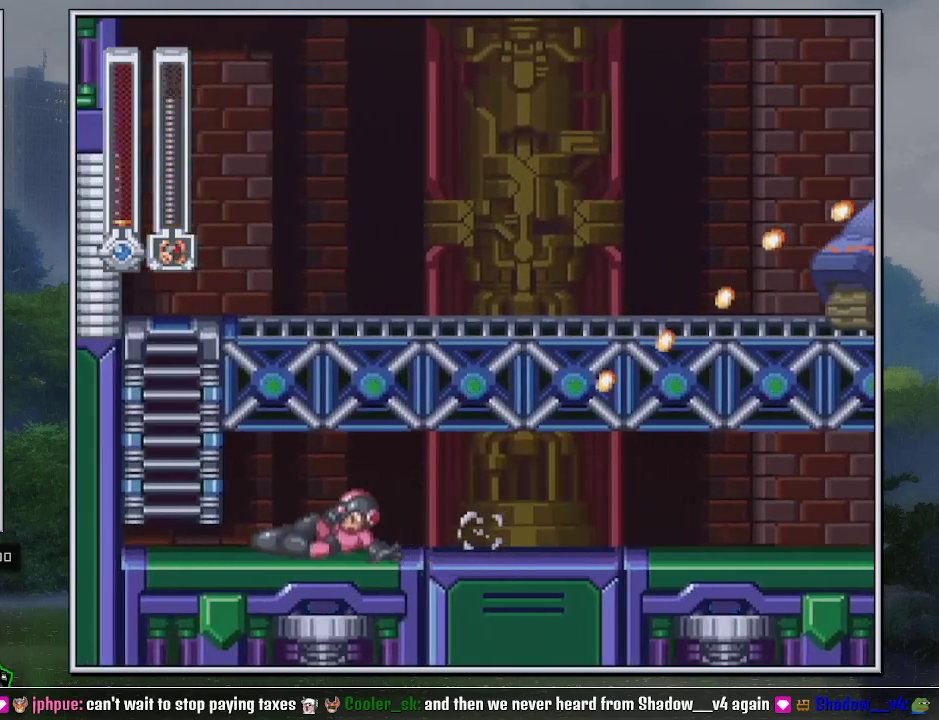
{"buttons": ["B", "L1"], "events": [[83, "R1", "down"], [183, "R1", "up"], [300, "DPAD_DOWN", "up"], [333, "DPAD_LEFT", "up"], [367, "B", "down"], [483, "L1", "down"]]}
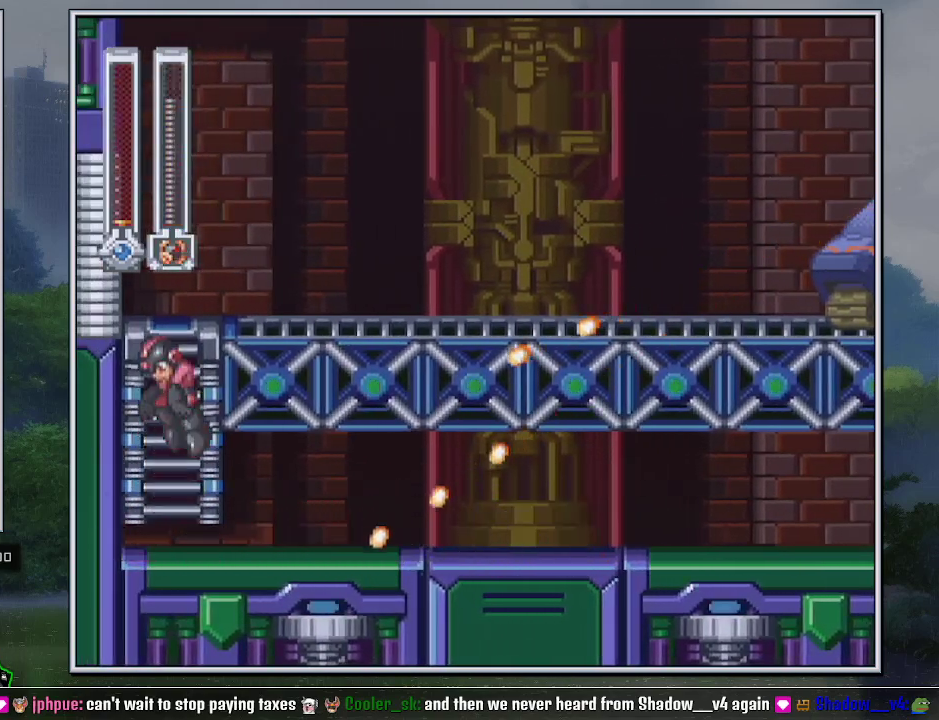
{"buttons": ["B", "DPAD_RIGHT"], "events": [[117, "L1", "up"], [167, "DPAD_RIGHT", "down"], [233, "B", "up"], [267, "DPAD_RIGHT", "up"], [367, "DPAD_RIGHT", "down"], [417, "B", "down"]]}
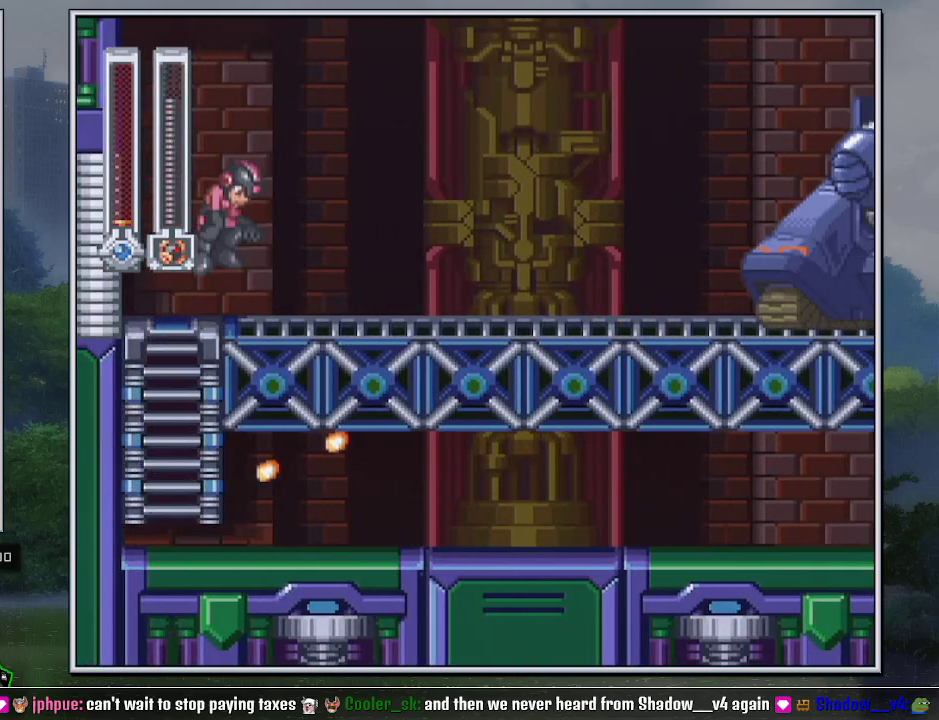
{"buttons": [], "events": [[17, "Y", "down"], [83, "B", "up"], [83, "DPAD_RIGHT", "up"], [117, "Y", "up"], [200, "DPAD_LEFT", "down"], [417, "DPAD_LEFT", "up"]]}
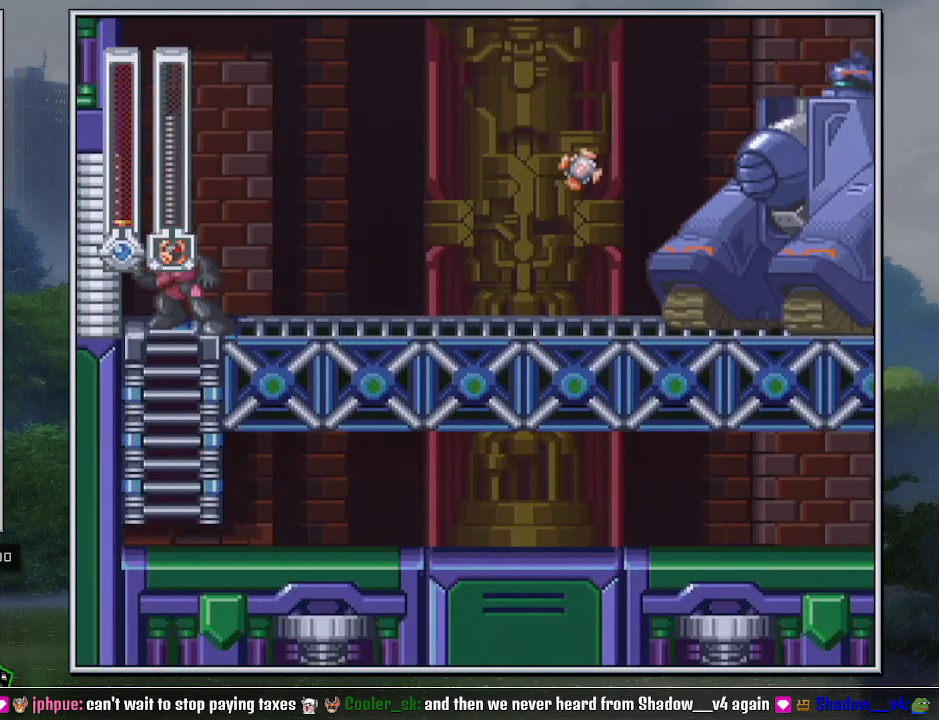
{"buttons": ["B"], "events": [[150, "DPAD_DOWN", "down"], [333, "B", "down"], [367, "DPAD_LEFT", "down"], [383, "B", "up"], [417, "DPAD_DOWN", "up"], [450, "DPAD_LEFT", "up"], [483, "B", "down"]]}
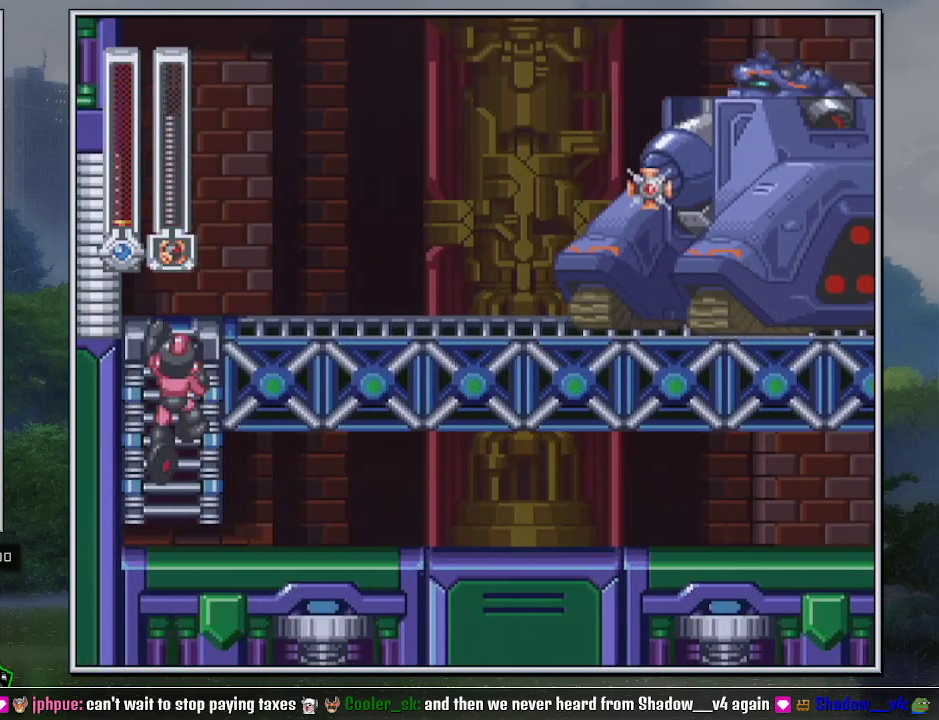
{"buttons": [], "events": [[50, "B", "up"], [117, "B", "down"], [167, "DPAD_LEFT", "down"], [200, "B", "up"], [300, "DPAD_LEFT", "up"]]}
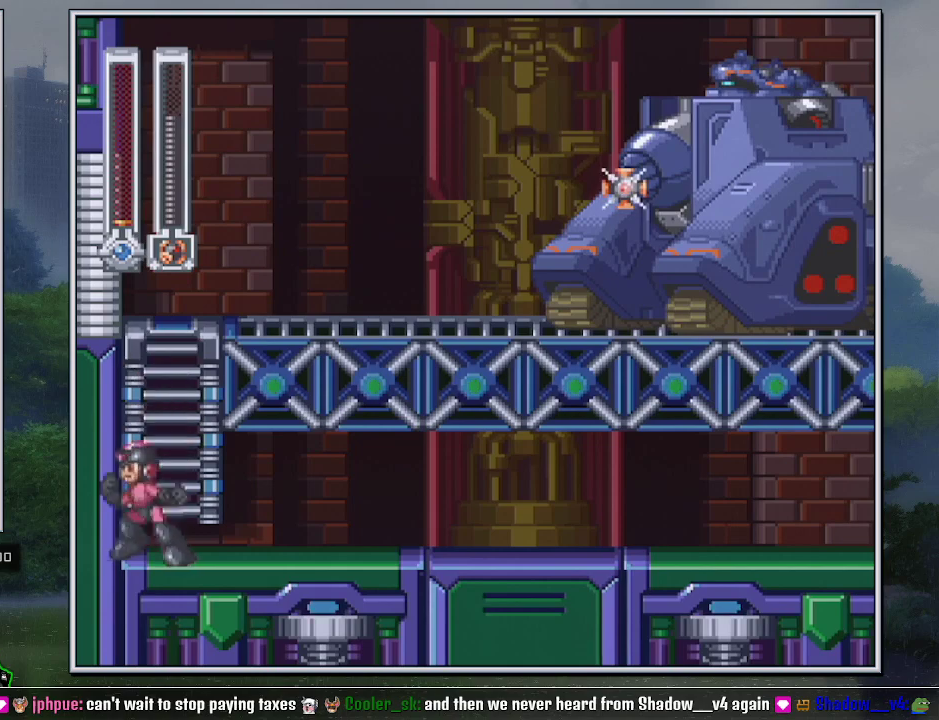
{"buttons": [], "events": []}
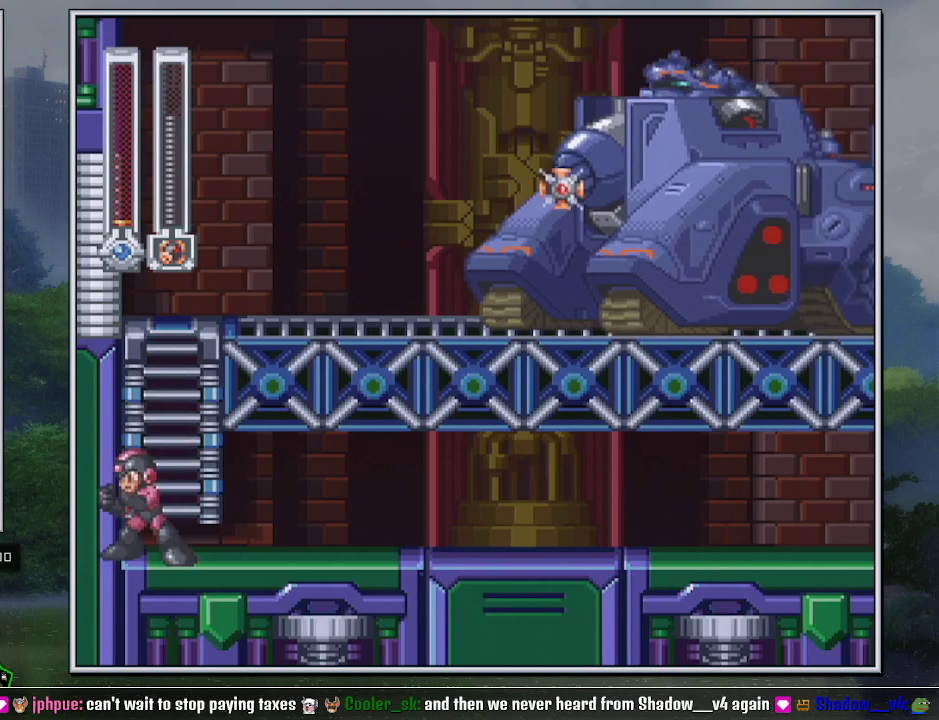
{"buttons": [], "events": []}
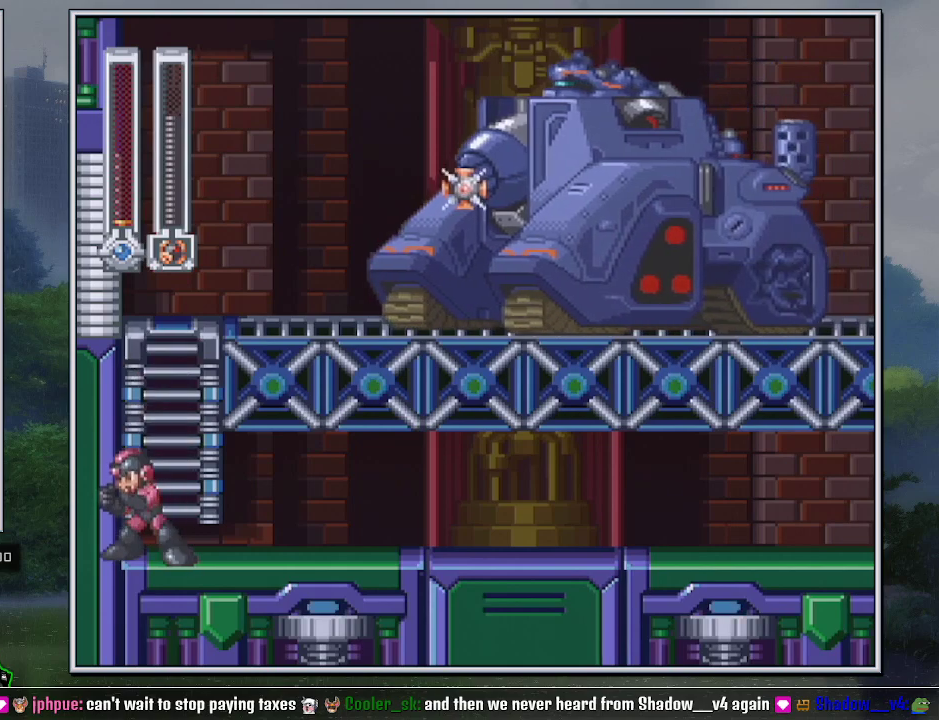
{"buttons": [], "events": []}
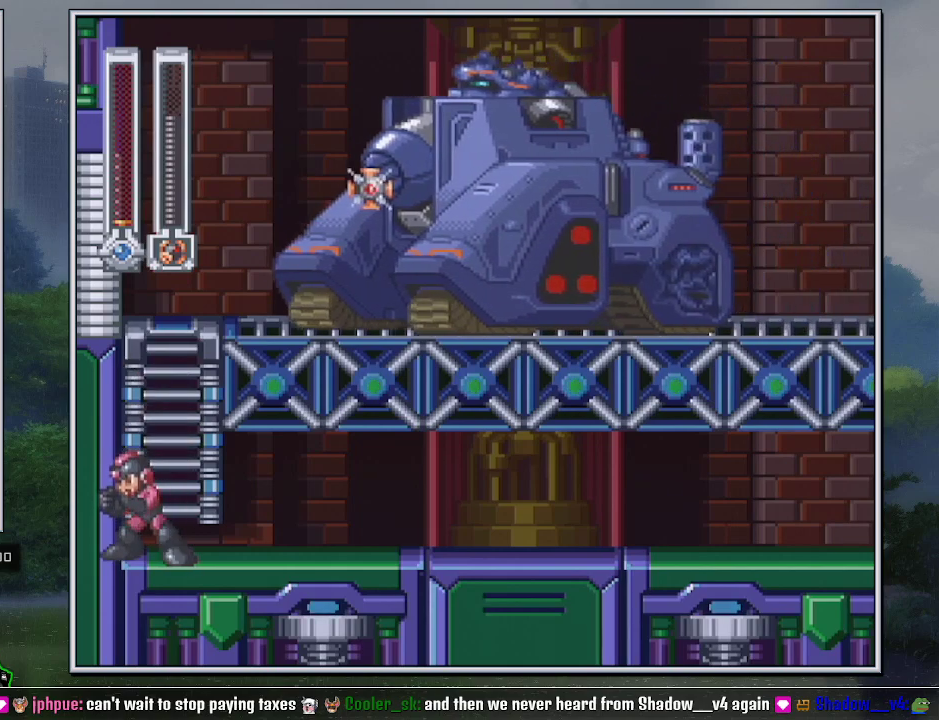
{"buttons": [], "events": []}
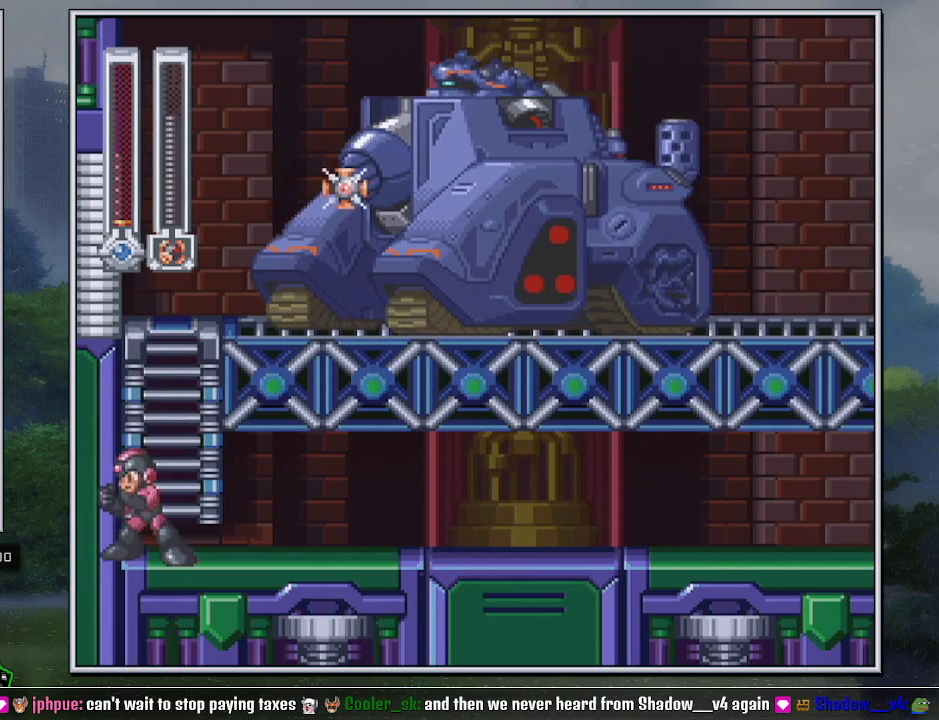
{"buttons": [], "events": []}